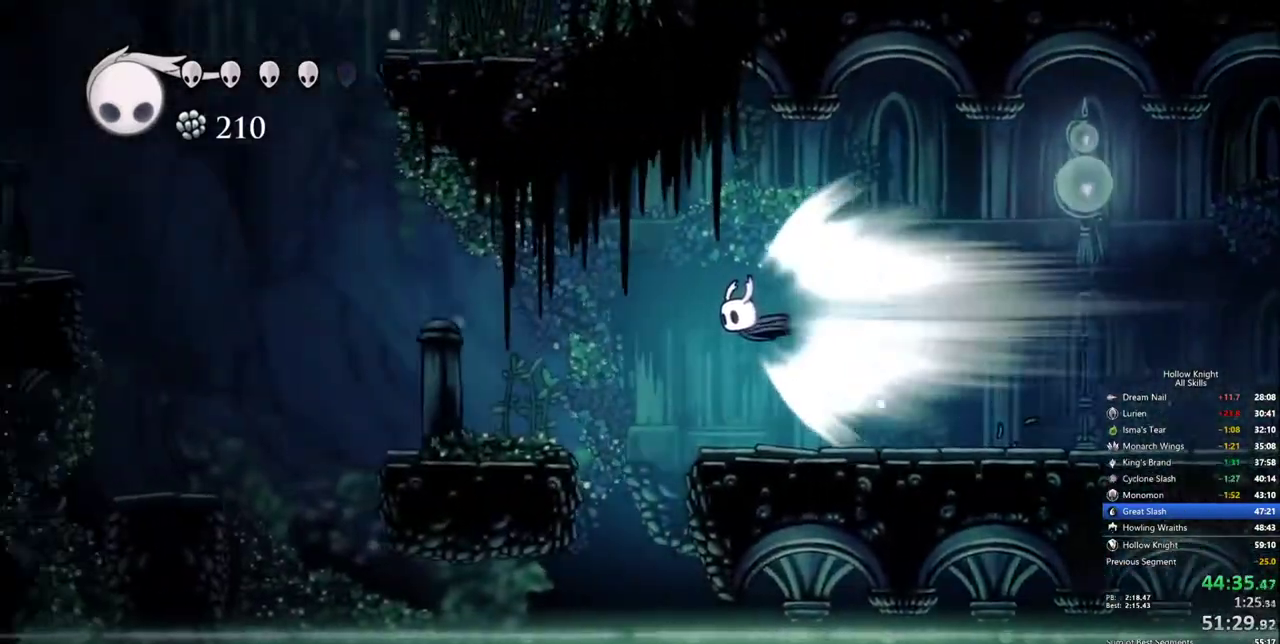
Gameplay with keyboard; each line is a JSON object with the keys held at the frame after it. "events" lists presses ("down") and releases ("up") of "cdash", "dash", "dnail", "down", "heal", "inv", "jump", "left", "nail", "right", "spell" and "up" between this image and that frame as [ms after this image, input, new state], when the widget could be followed in between. No other keys are recorded. Mouse input is not recorded. Key names are as the overlay labels them; some are game actions (e.g. jump) rather than physical keys.
{"keys": ["cdash"], "events": [[417, "cdash", "down"]]}
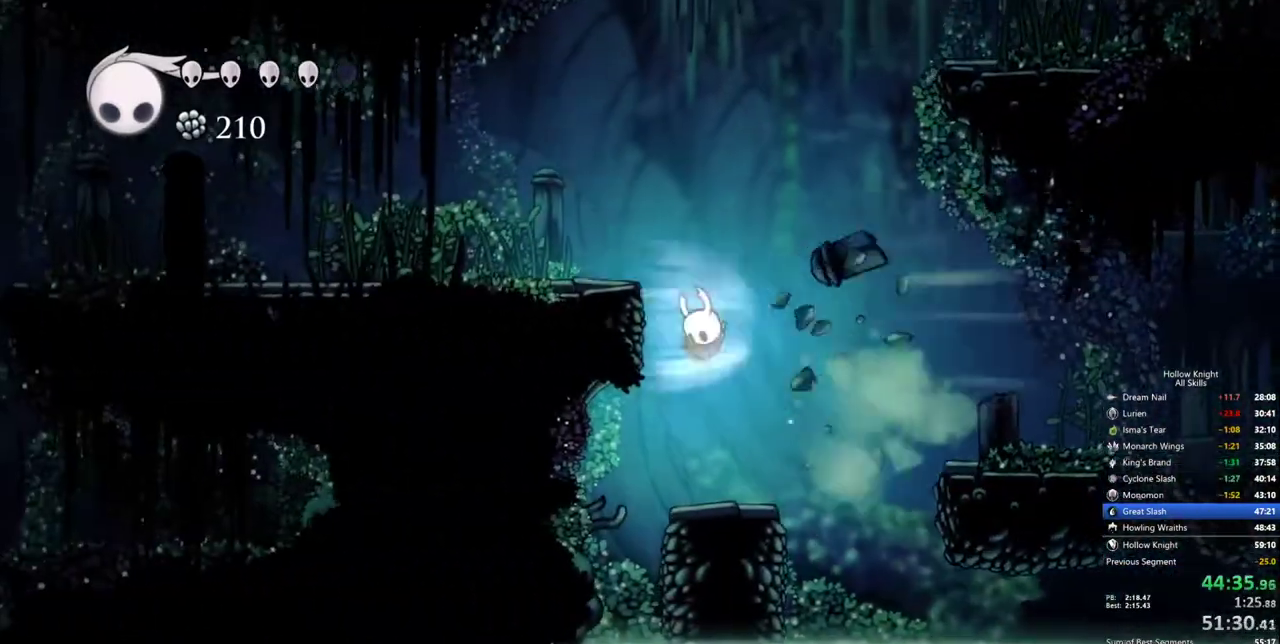
{"keys": ["left"], "events": [[50, "cdash", "up"], [200, "left", "down"]]}
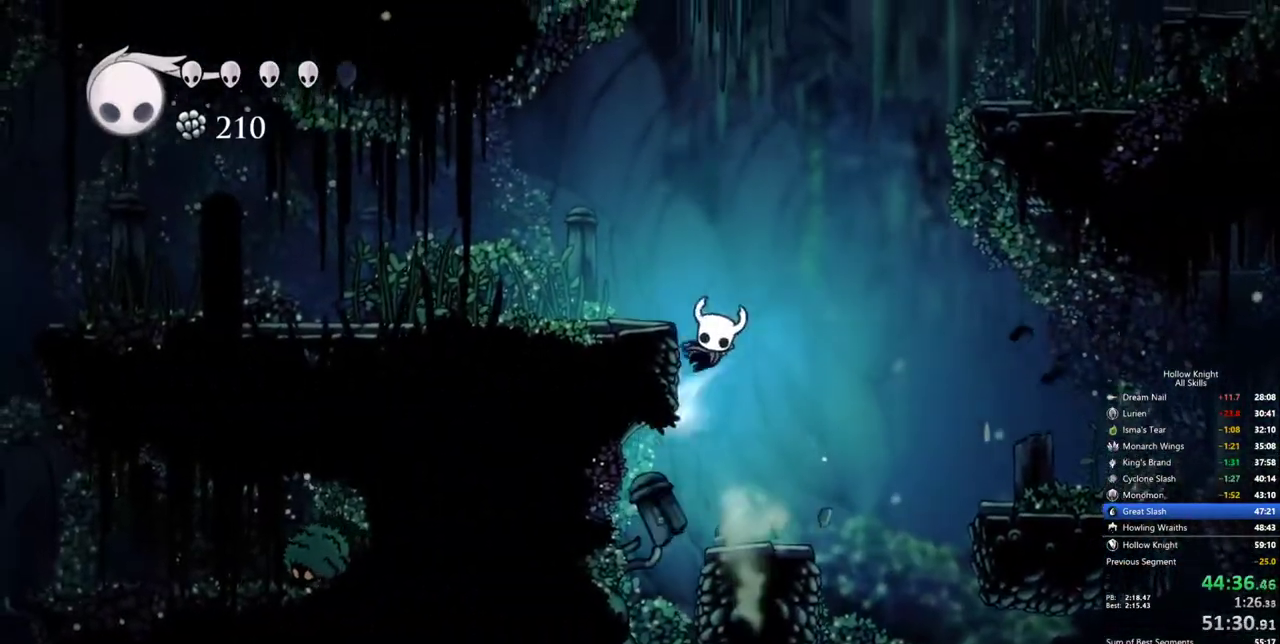
{"keys": ["cdash"], "events": [[433, "left", "up"], [483, "cdash", "down"]]}
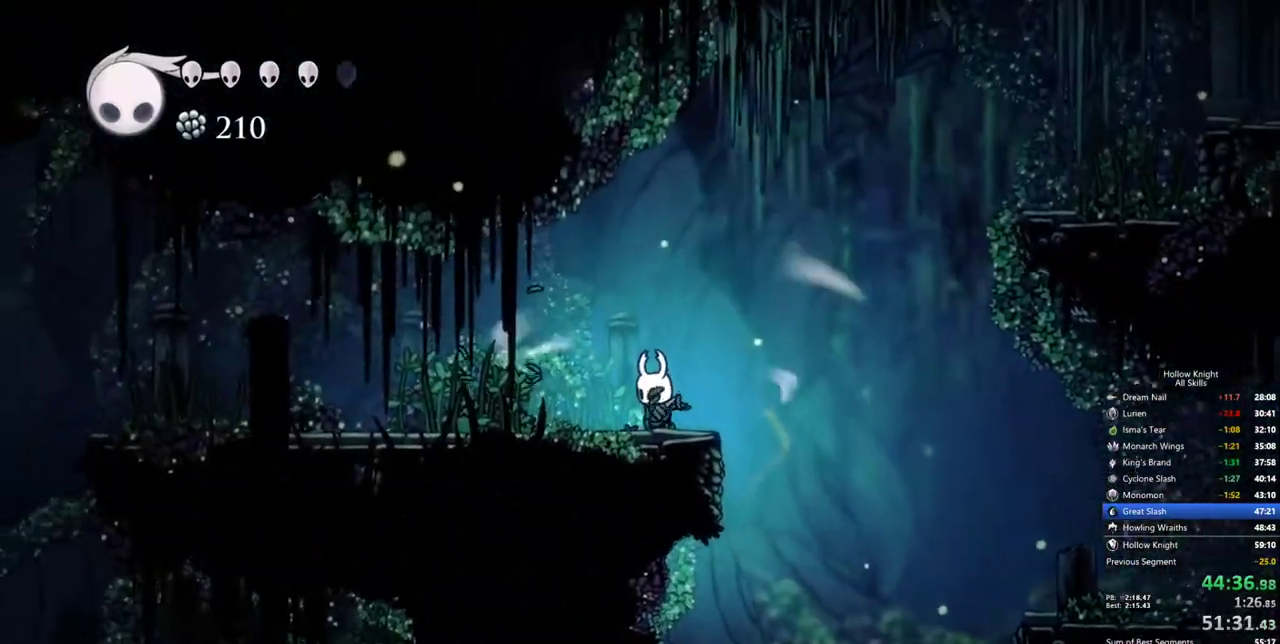
{"keys": ["cdash"], "events": []}
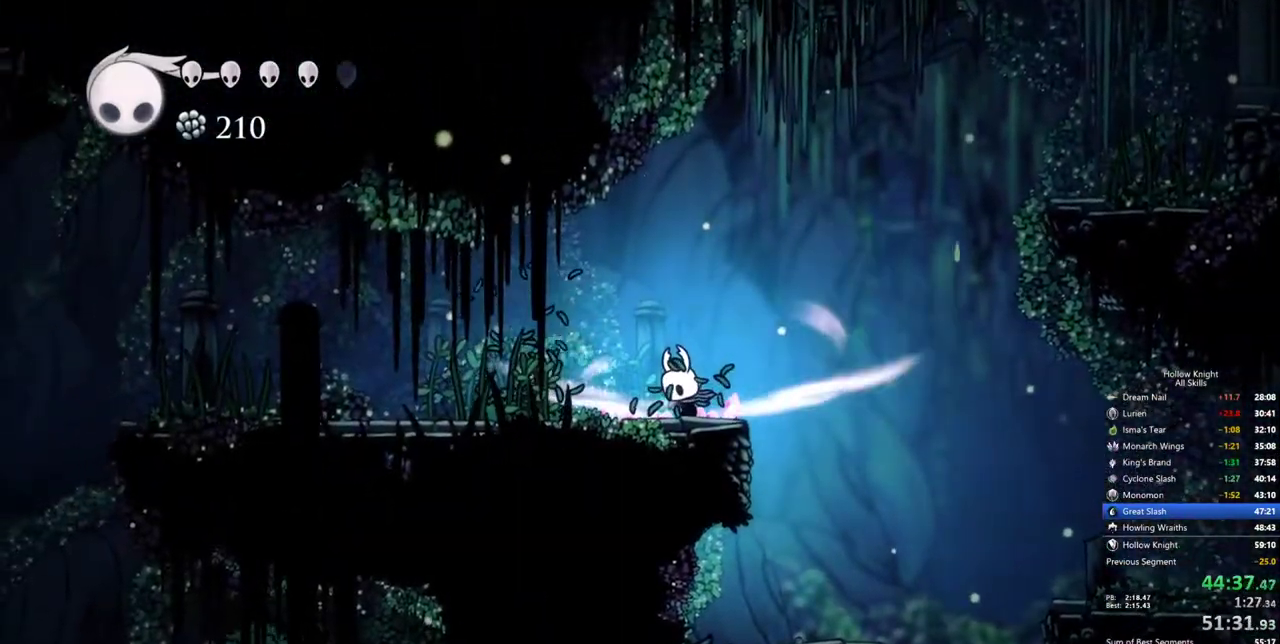
{"keys": [], "events": [[433, "cdash", "up"]]}
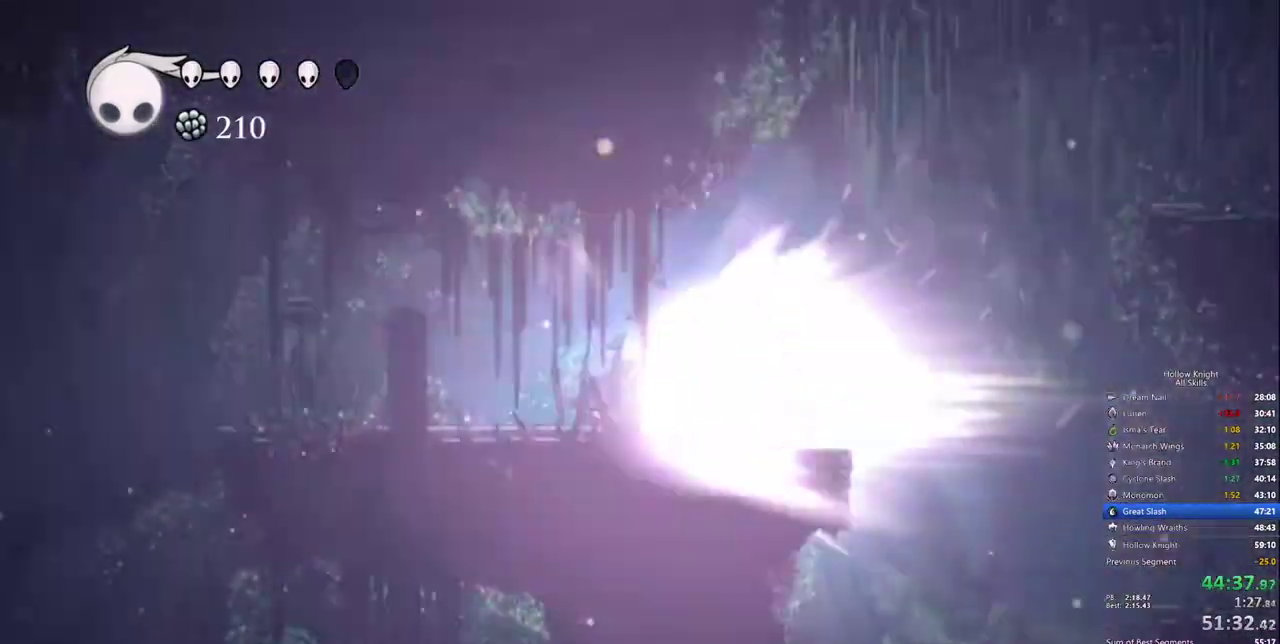
{"keys": [], "events": []}
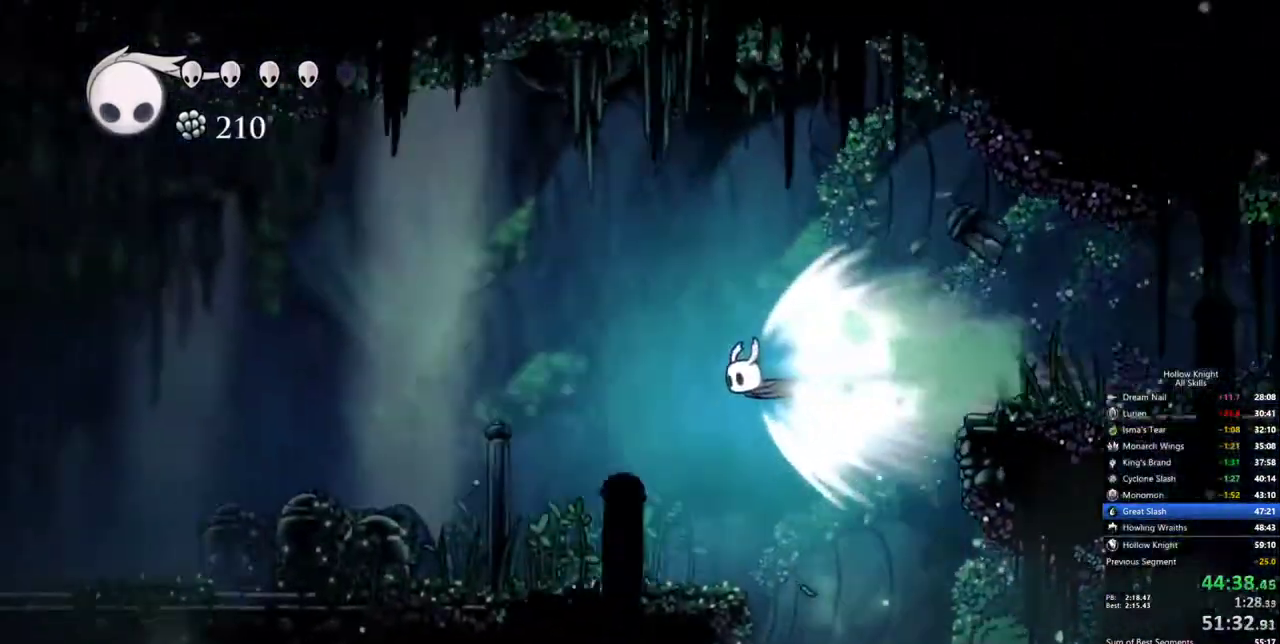
{"keys": [], "events": []}
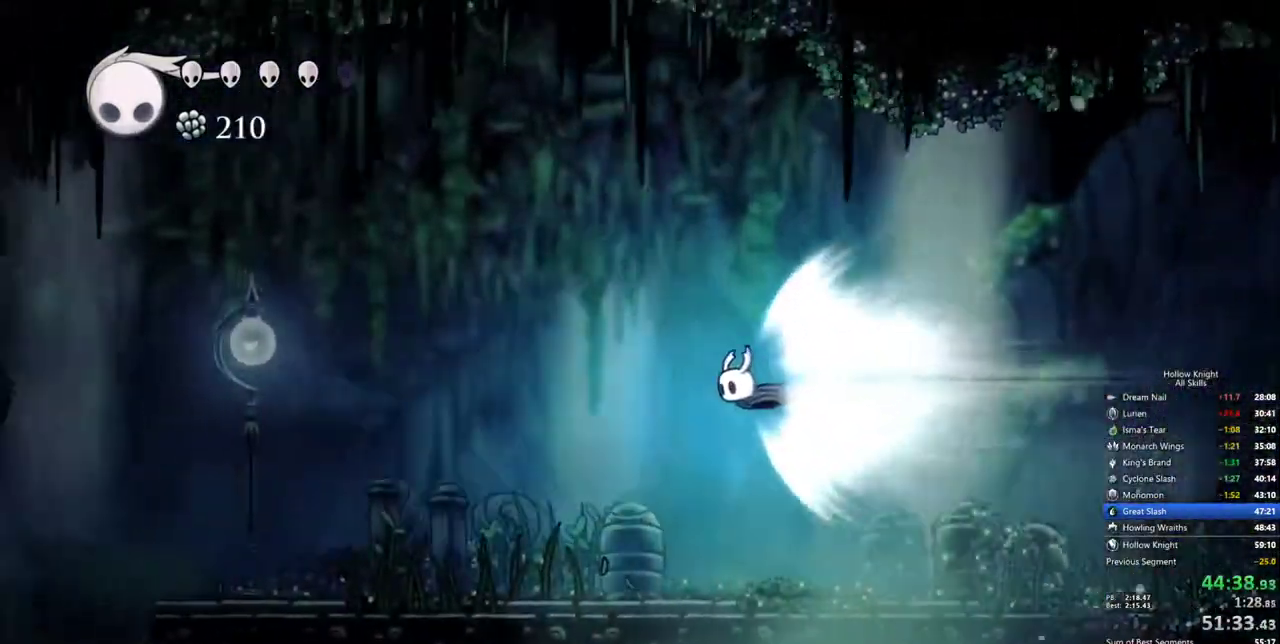
{"keys": [], "events": []}
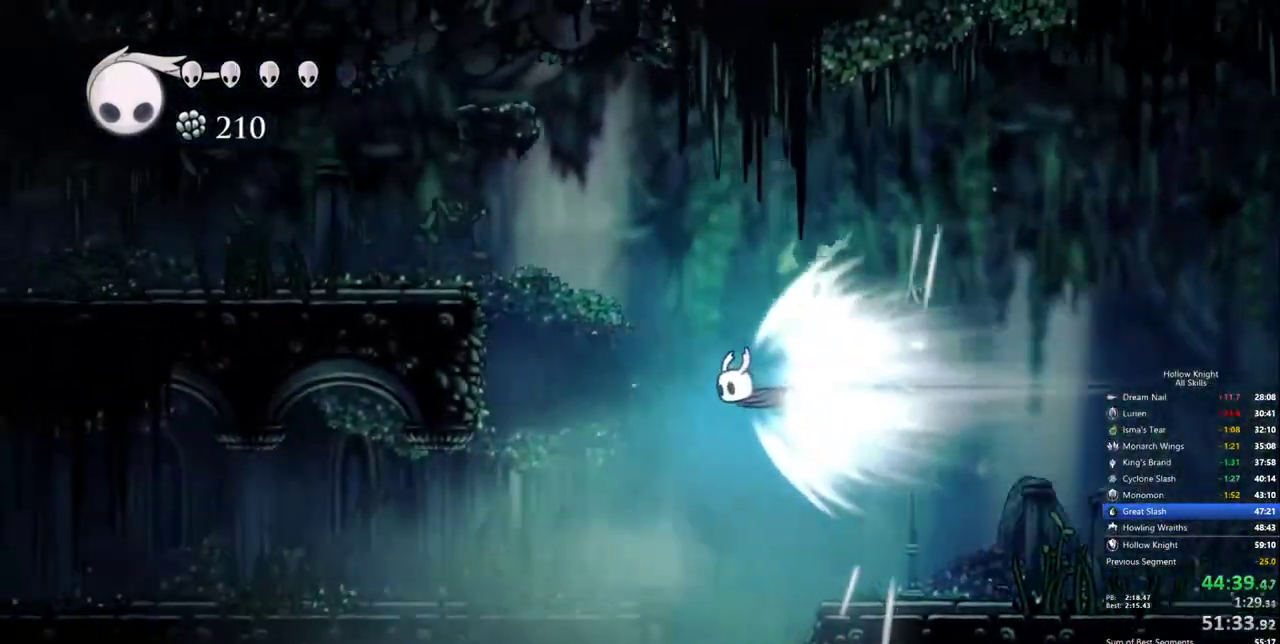
{"keys": [], "events": []}
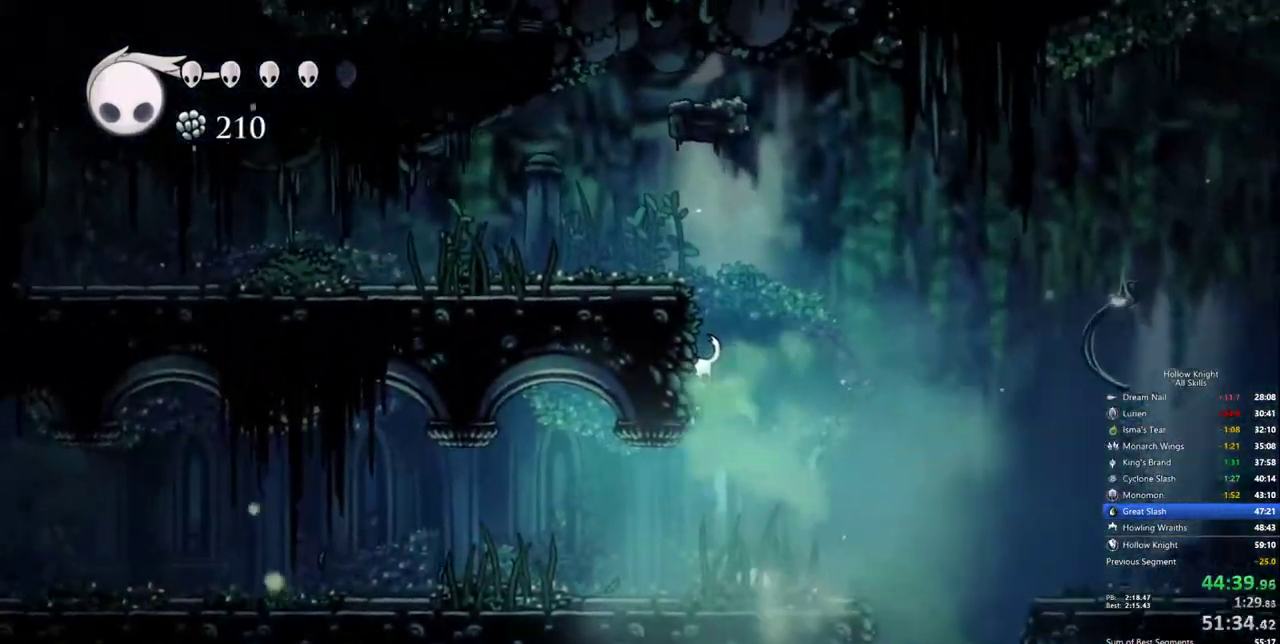
{"keys": ["left"], "events": [[267, "left", "down"]]}
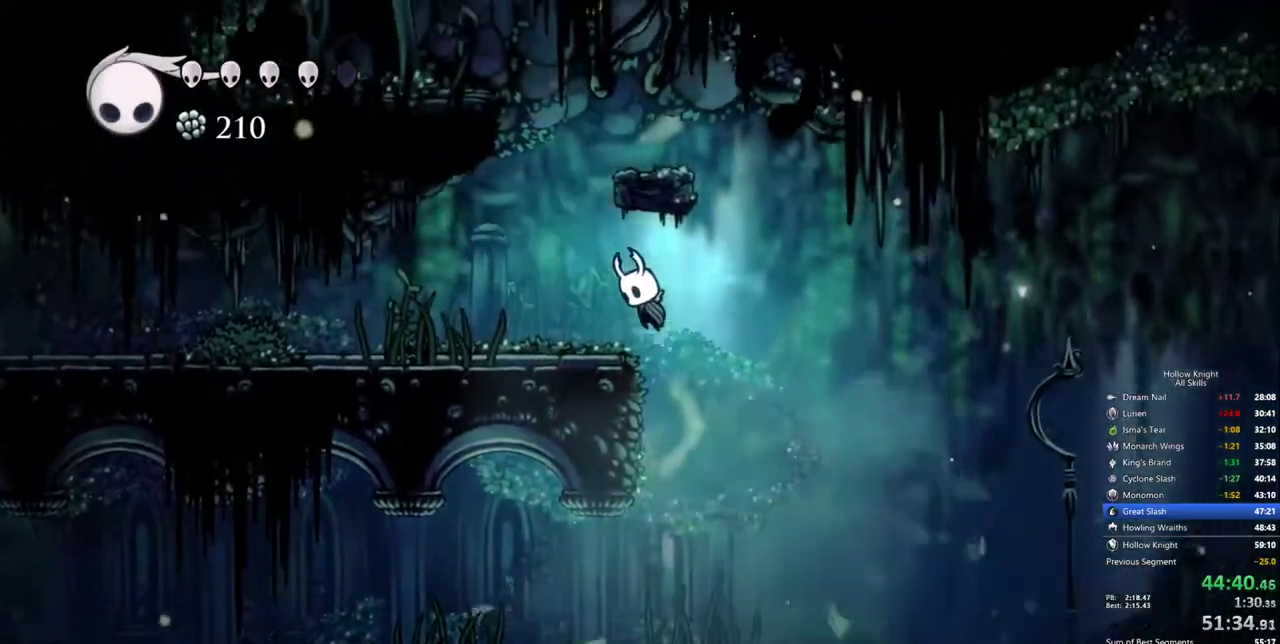
{"keys": ["cdash"], "events": [[283, "cdash", "down"], [333, "left", "up"]]}
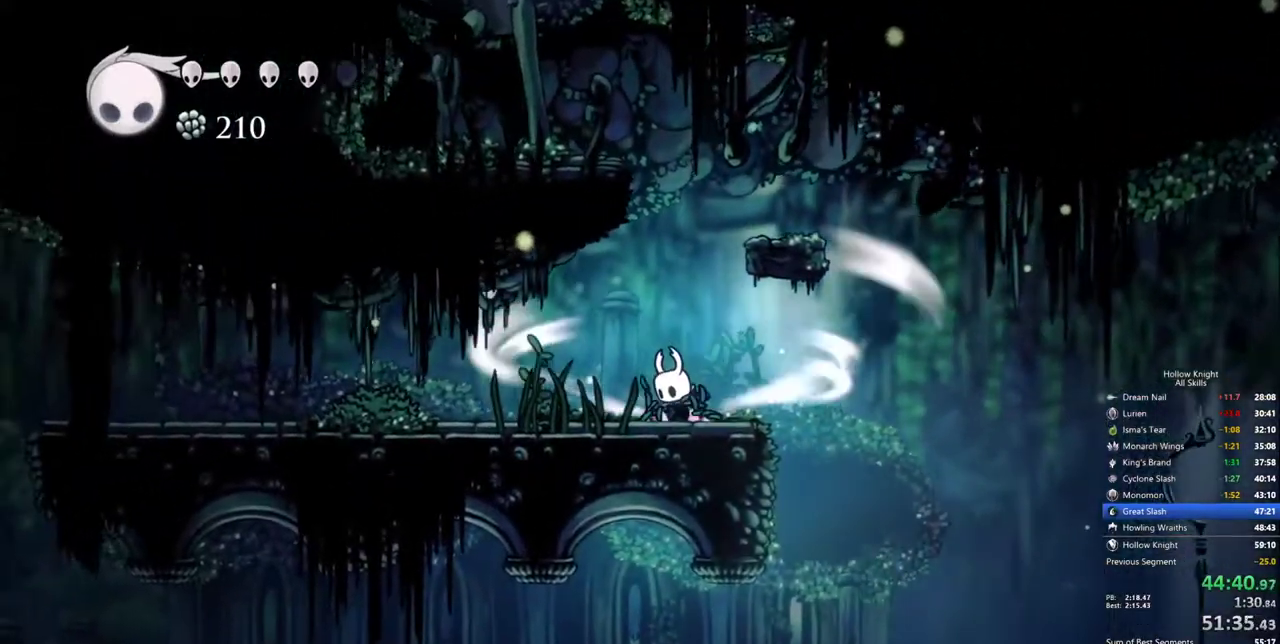
{"keys": ["cdash"], "events": []}
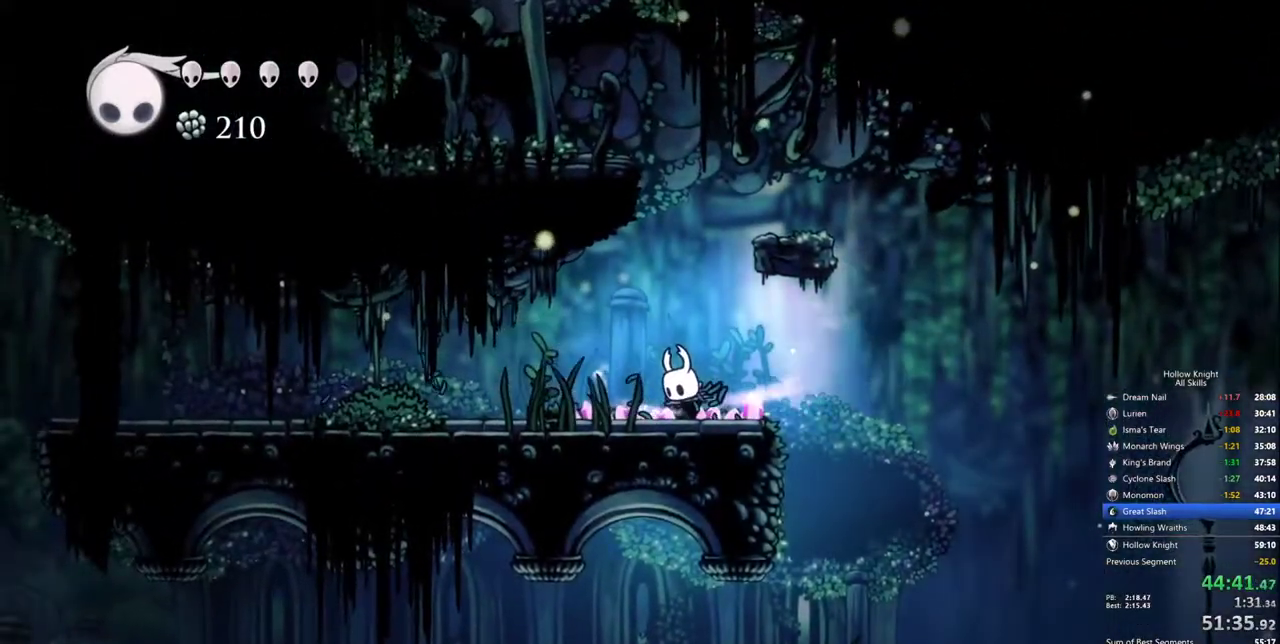
{"keys": [], "events": [[267, "cdash", "up"]]}
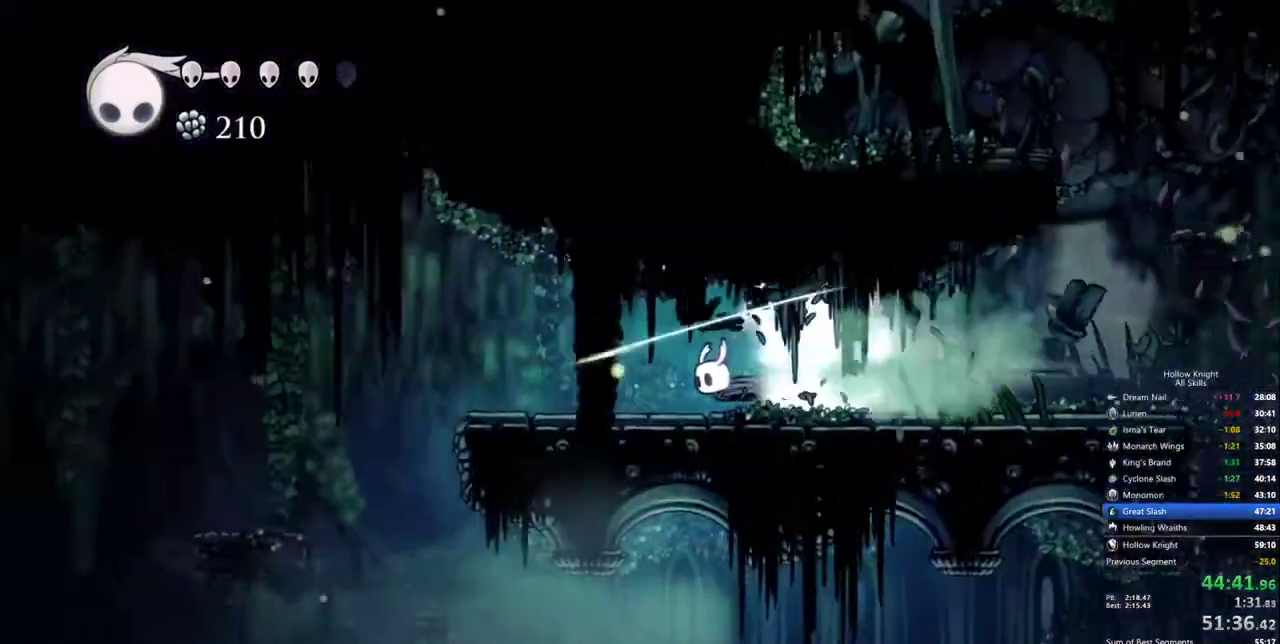
{"keys": [], "events": []}
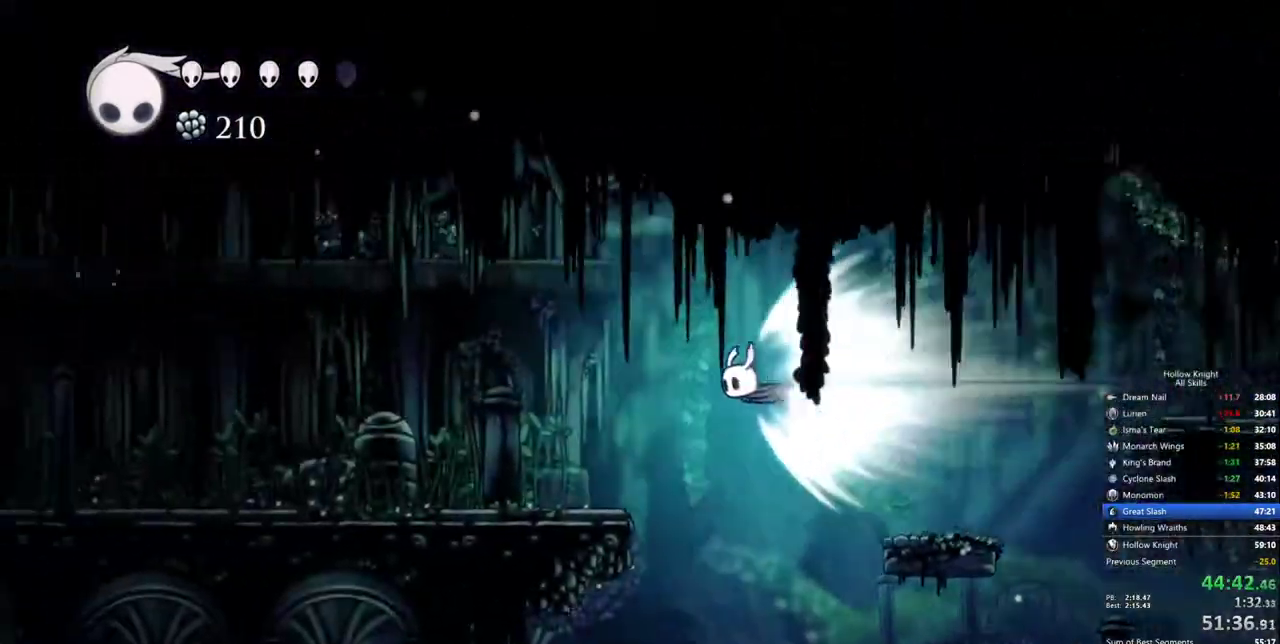
{"keys": [], "events": []}
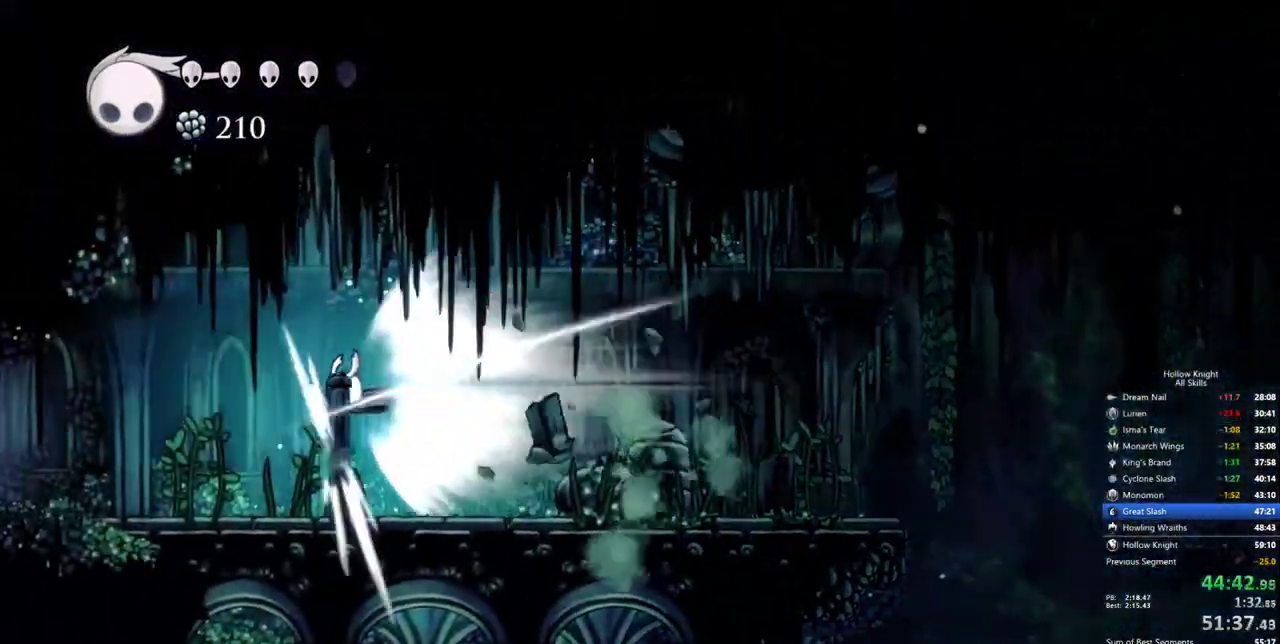
{"keys": [], "events": []}
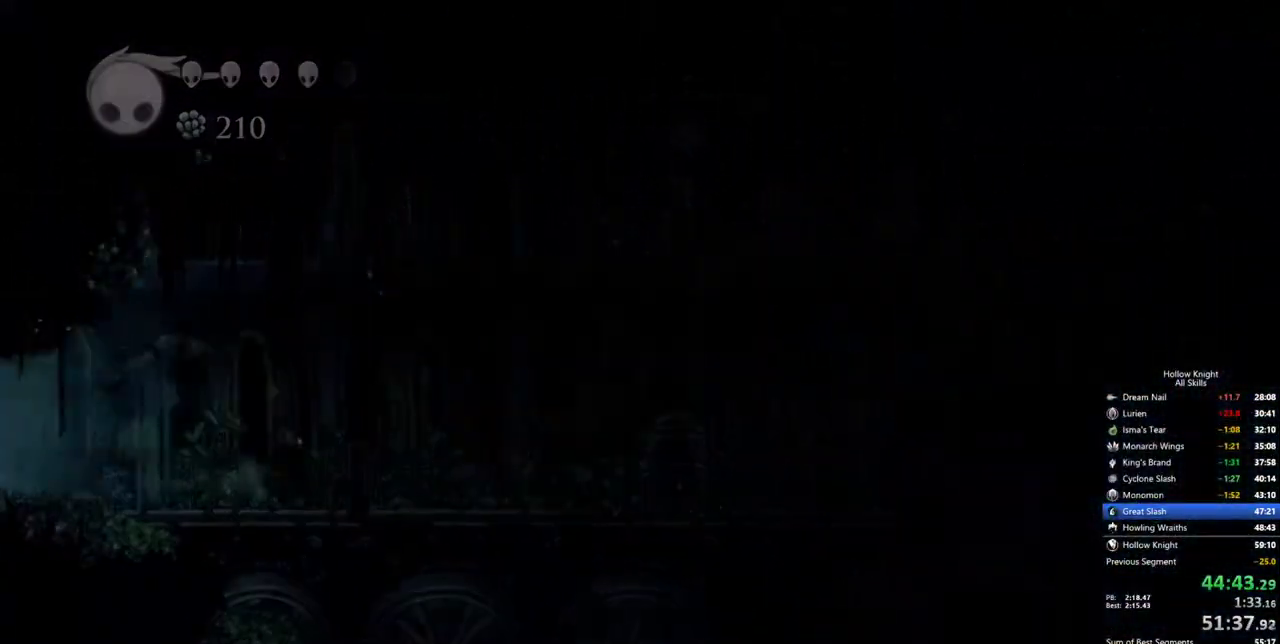
{"keys": [], "events": []}
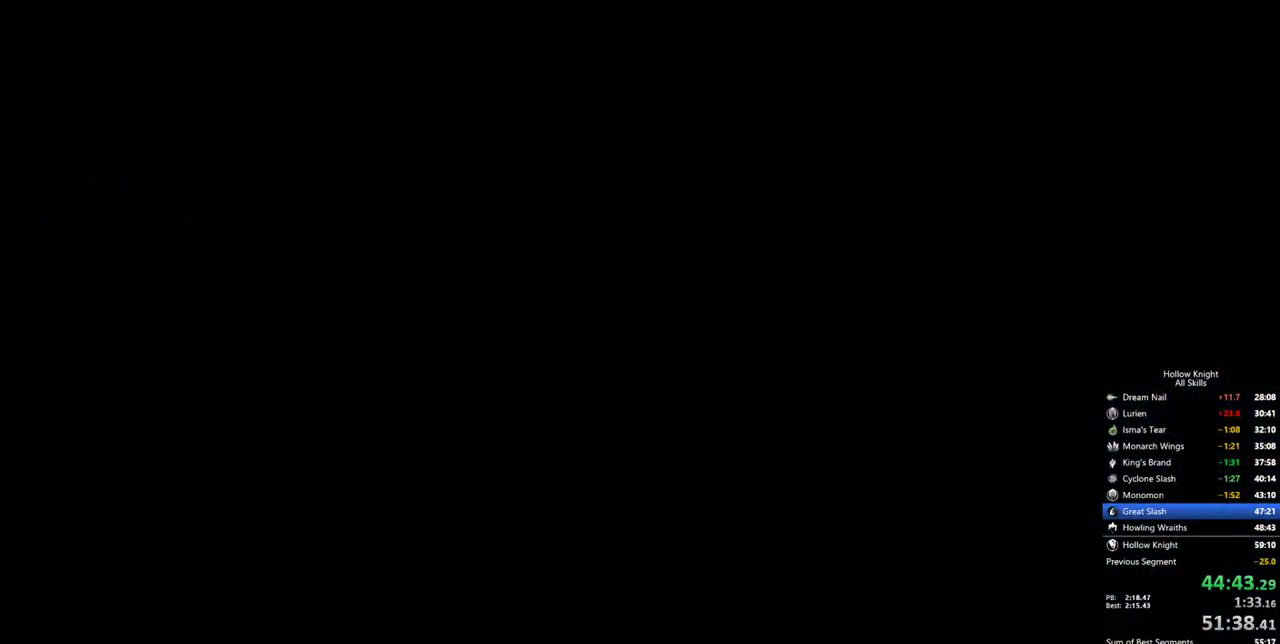
{"keys": [], "events": []}
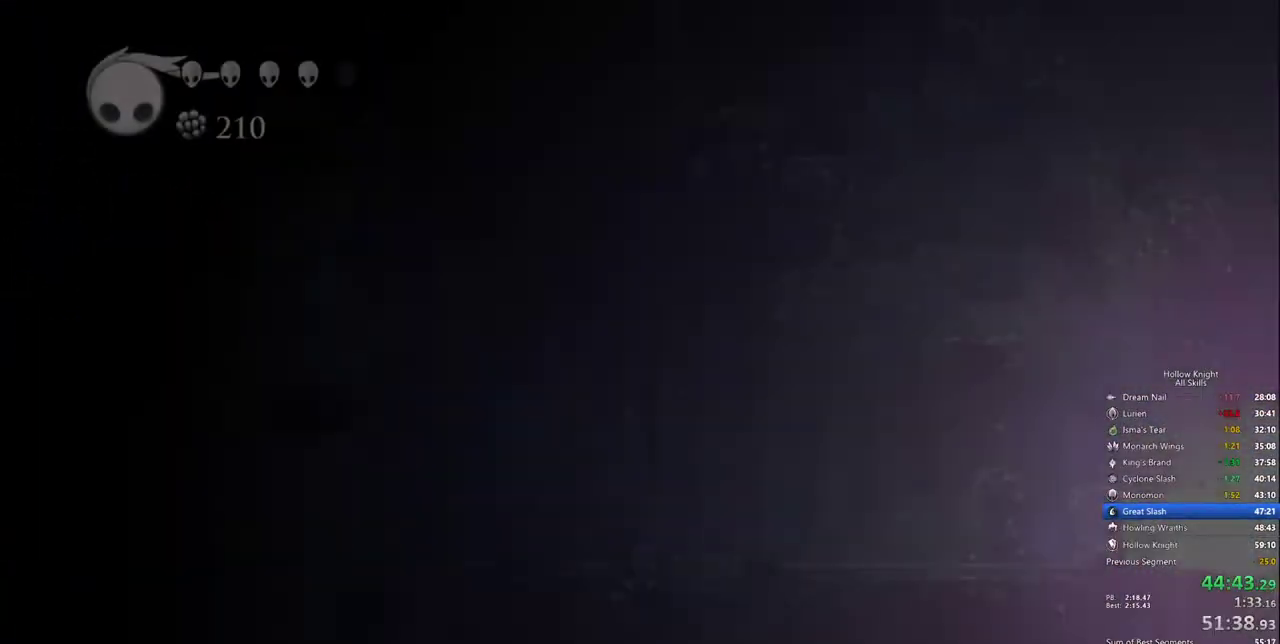
{"keys": ["cdash"], "events": [[450, "cdash", "down"]]}
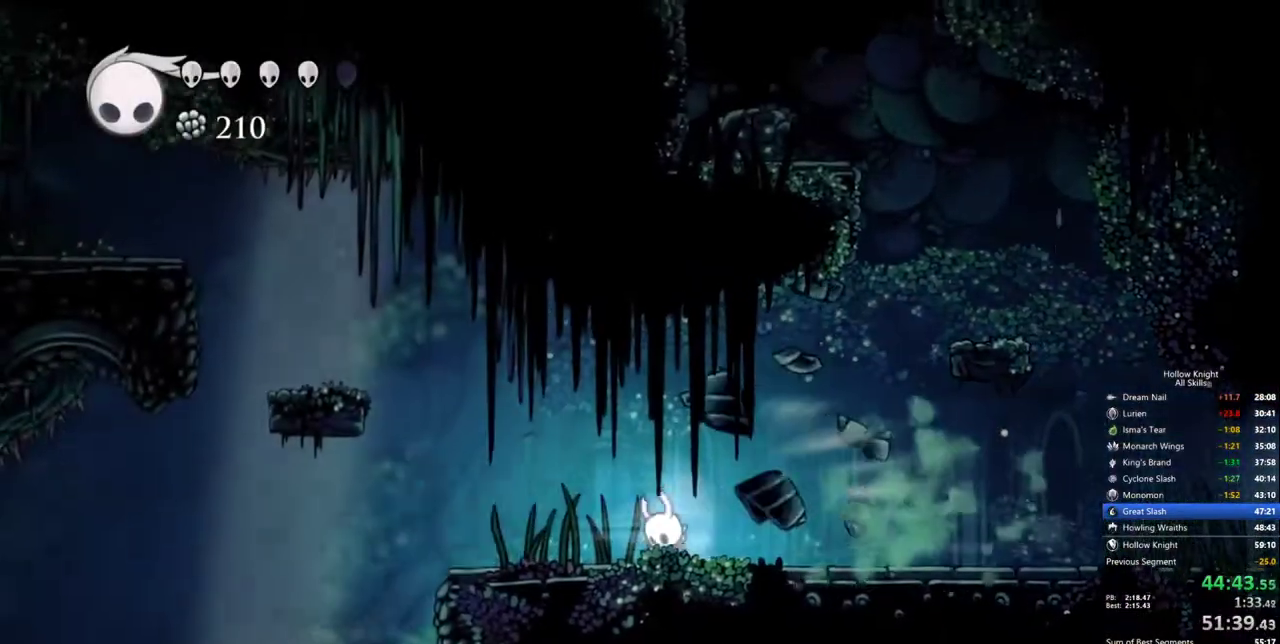
{"keys": ["right"], "events": [[50, "cdash", "up"], [100, "right", "down"]]}
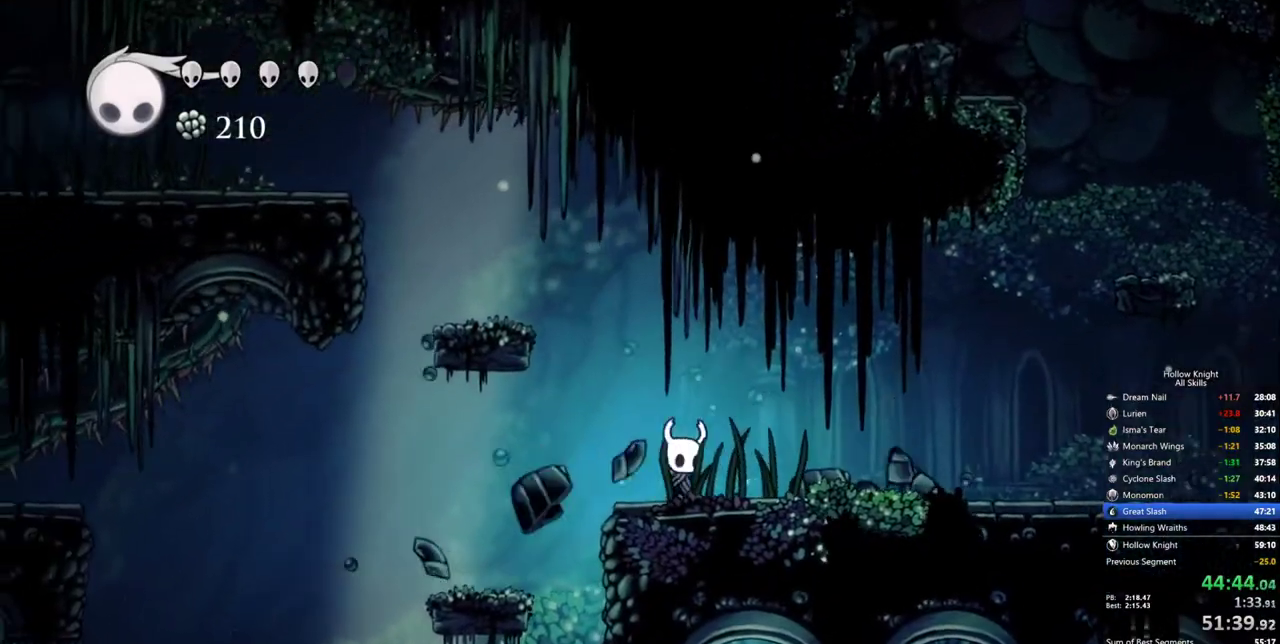
{"keys": ["left"], "events": [[17, "right", "up"], [67, "left", "down"]]}
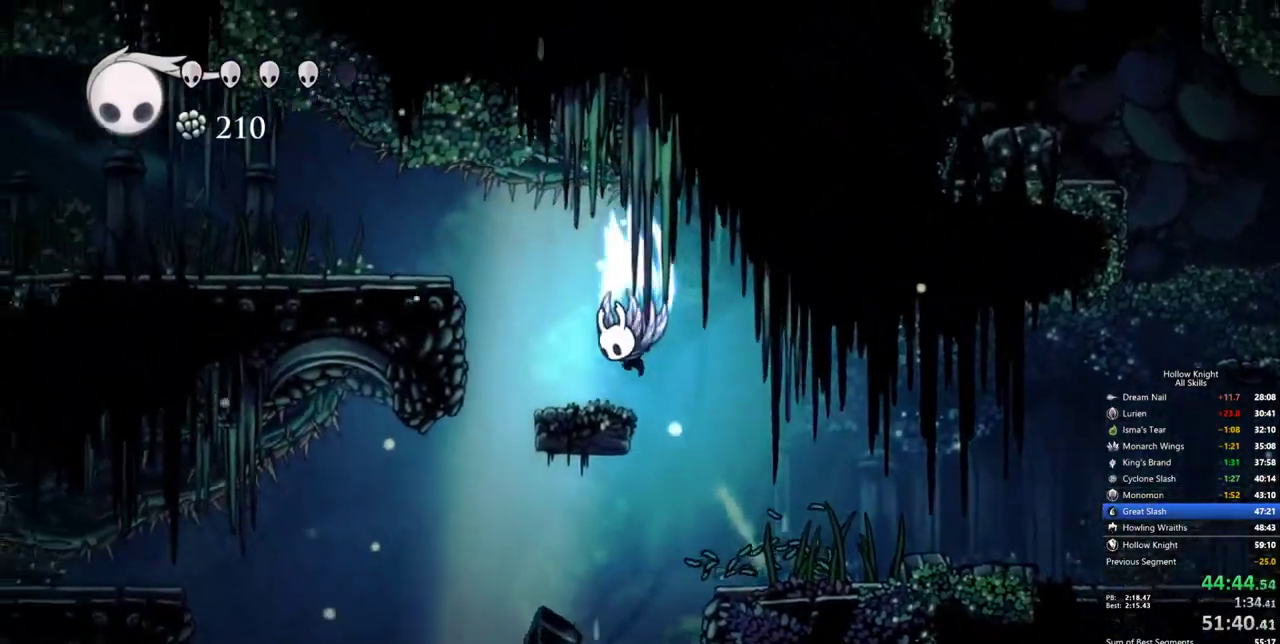
{"keys": ["left"], "events": []}
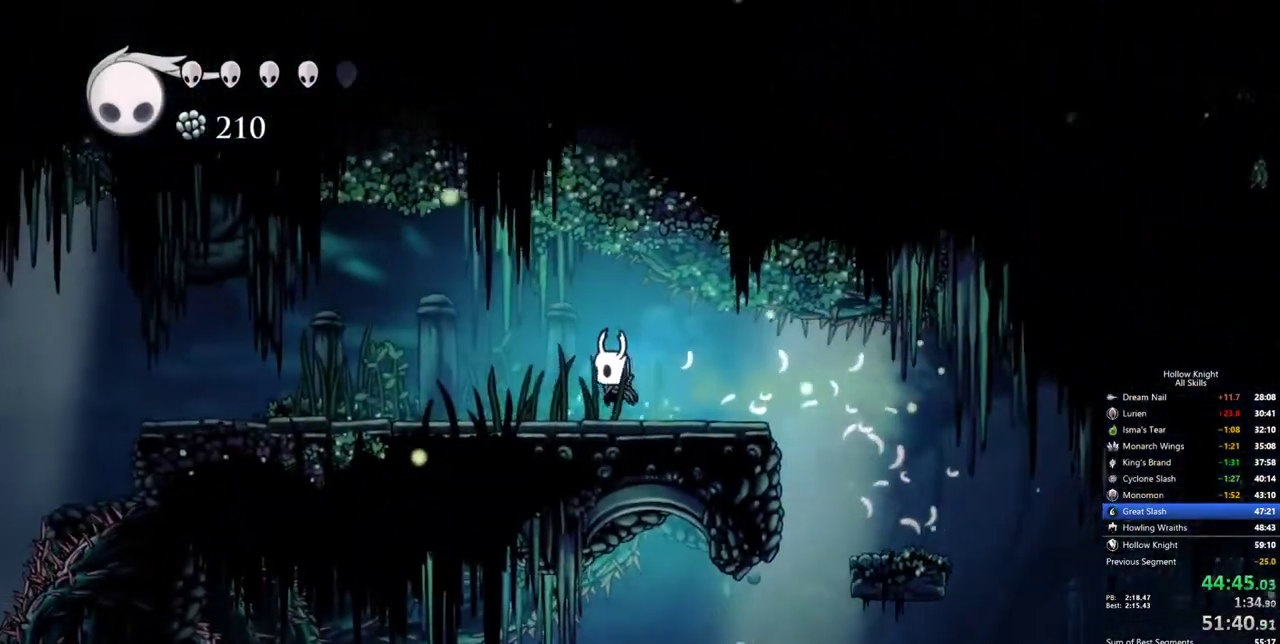
{"keys": ["left"], "events": []}
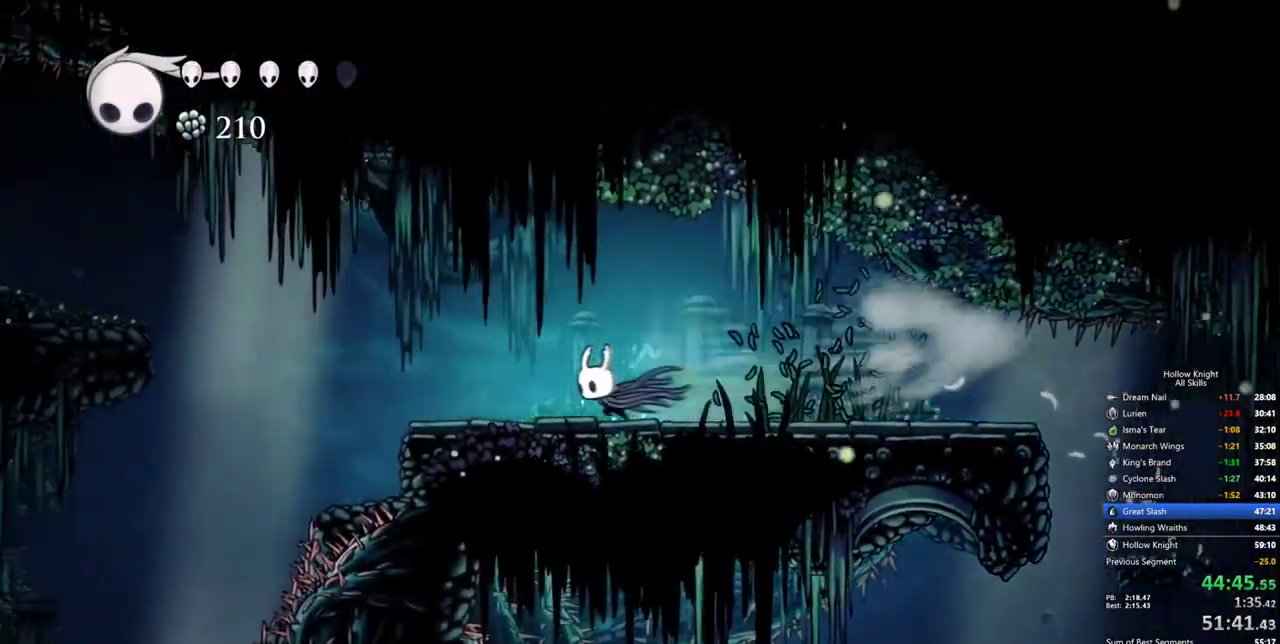
{"keys": ["left"], "events": []}
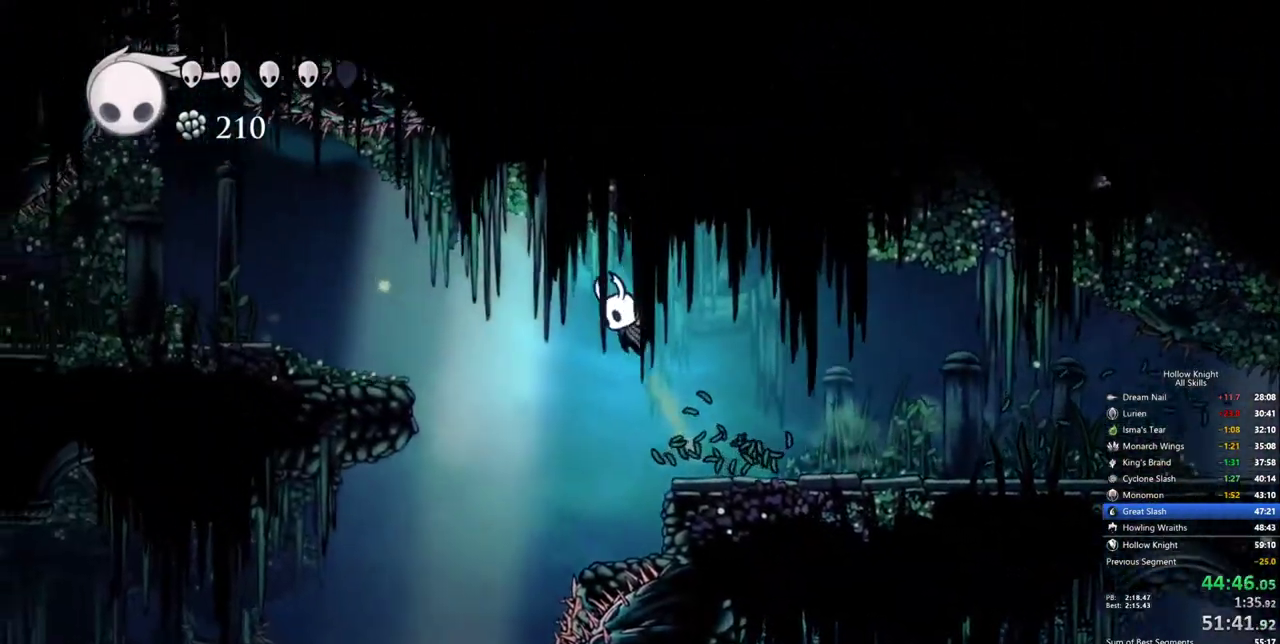
{"keys": ["left"], "events": []}
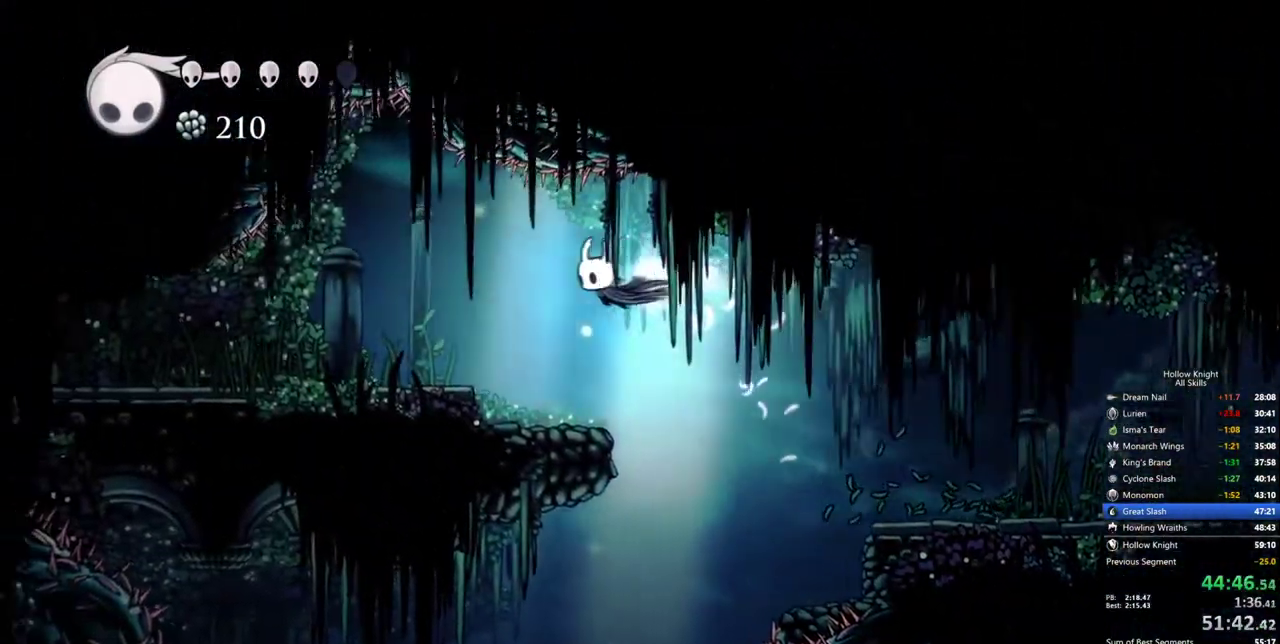
{"keys": ["left"], "events": []}
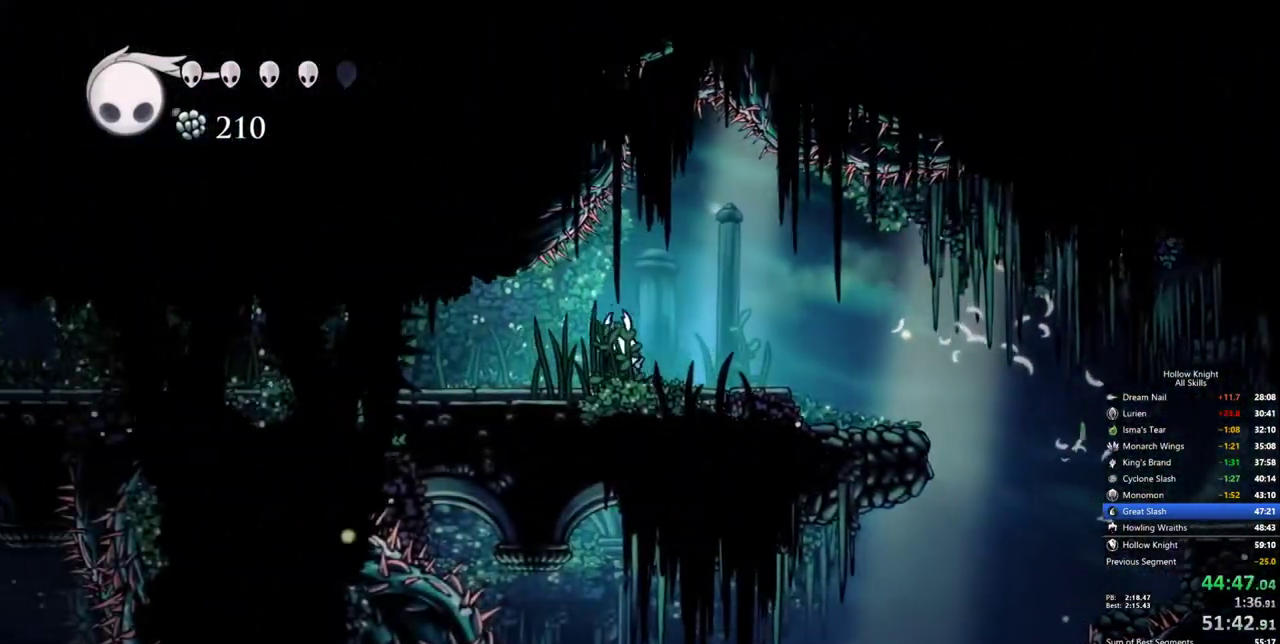
{"keys": ["left"], "events": []}
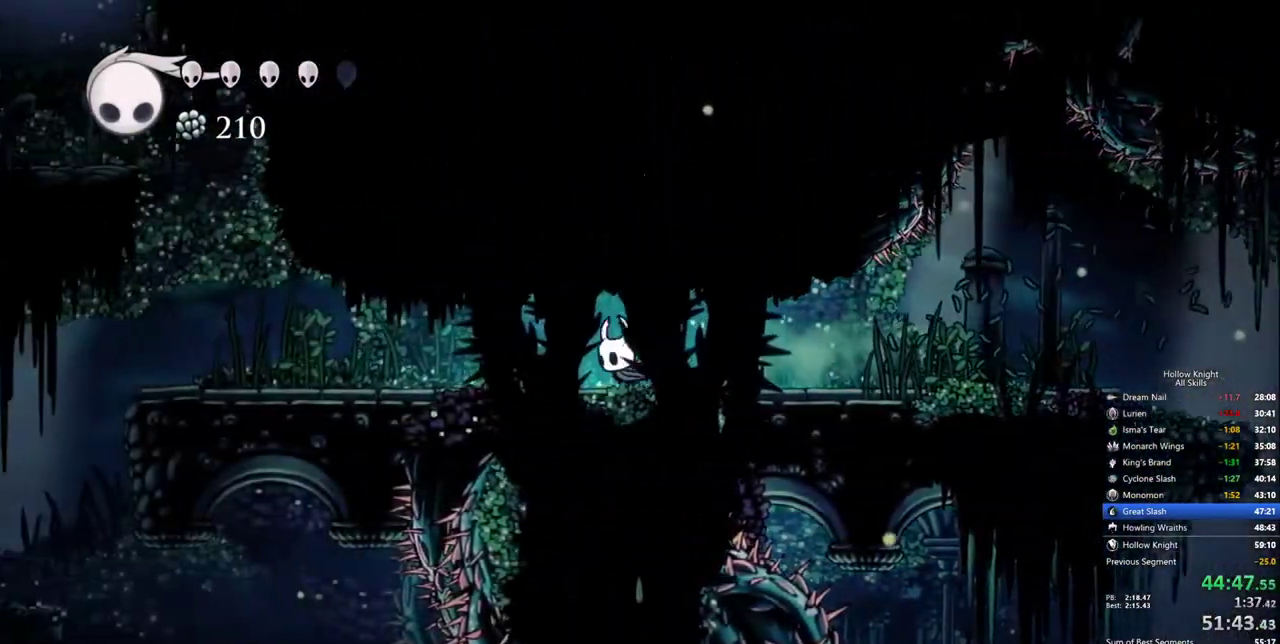
{"keys": ["left"], "events": []}